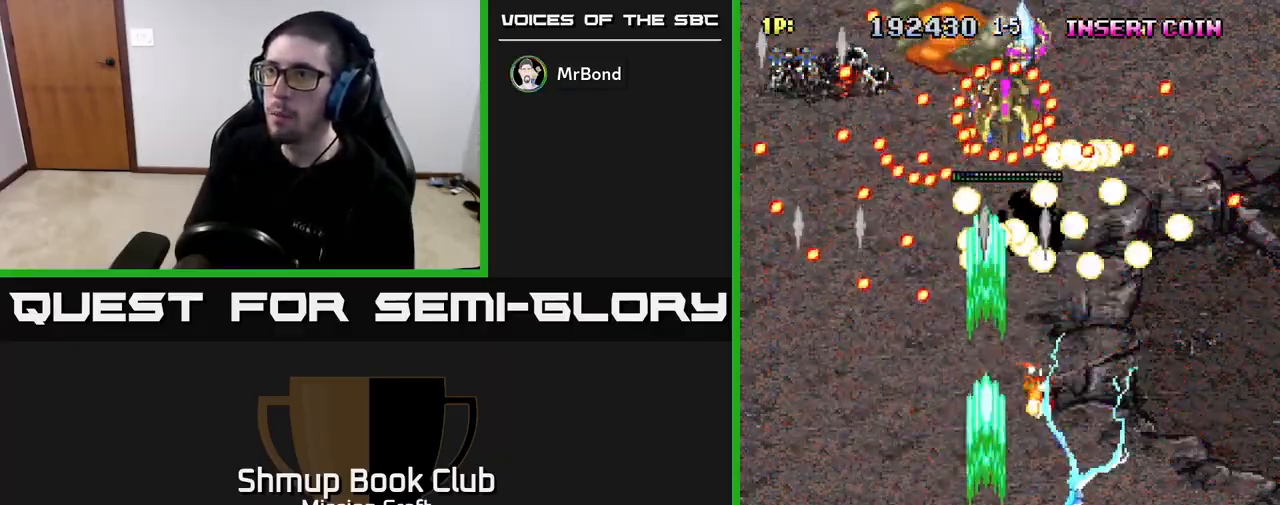
Gameplay with a controller (Xbox layout); each line is a JSON object with the inputs held at the frame after it. "events" lists button and stick changes between this image and that frame as [ms after this image, input, new state], when the widget could be followed in between.
{"buttons": ["R2"], "left_stick": "center", "right_stick": "center", "events": [[133, "DPAD_UP", "up"]]}
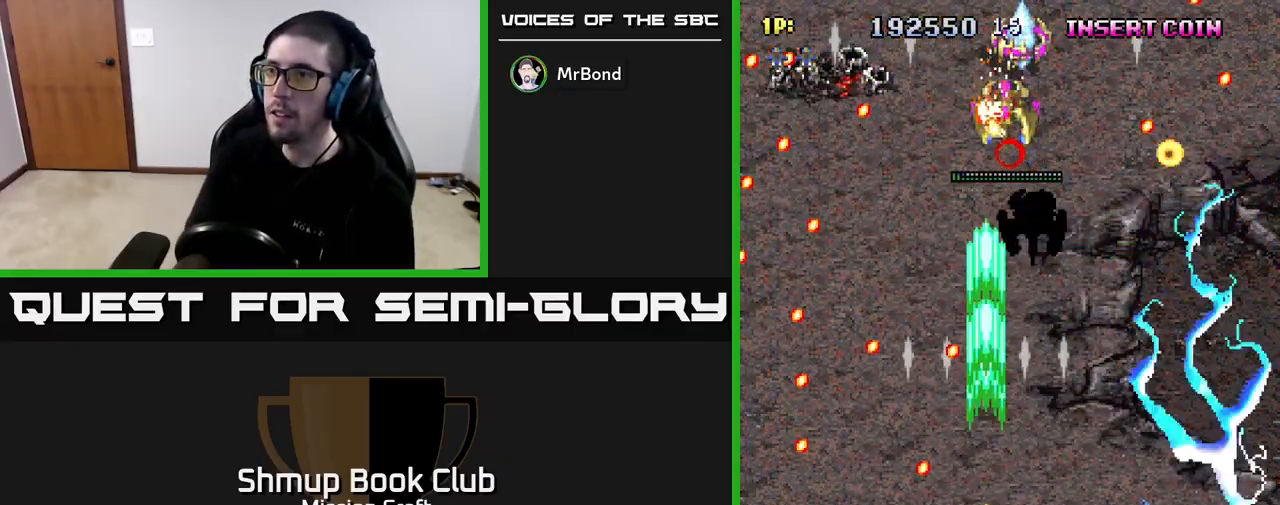
{"buttons": ["R2", "DPAD_RIGHT"], "left_stick": "center", "right_stick": "center", "events": [[267, "DPAD_RIGHT", "down"], [350, "DPAD_DOWN", "down"], [433, "DPAD_DOWN", "up"]]}
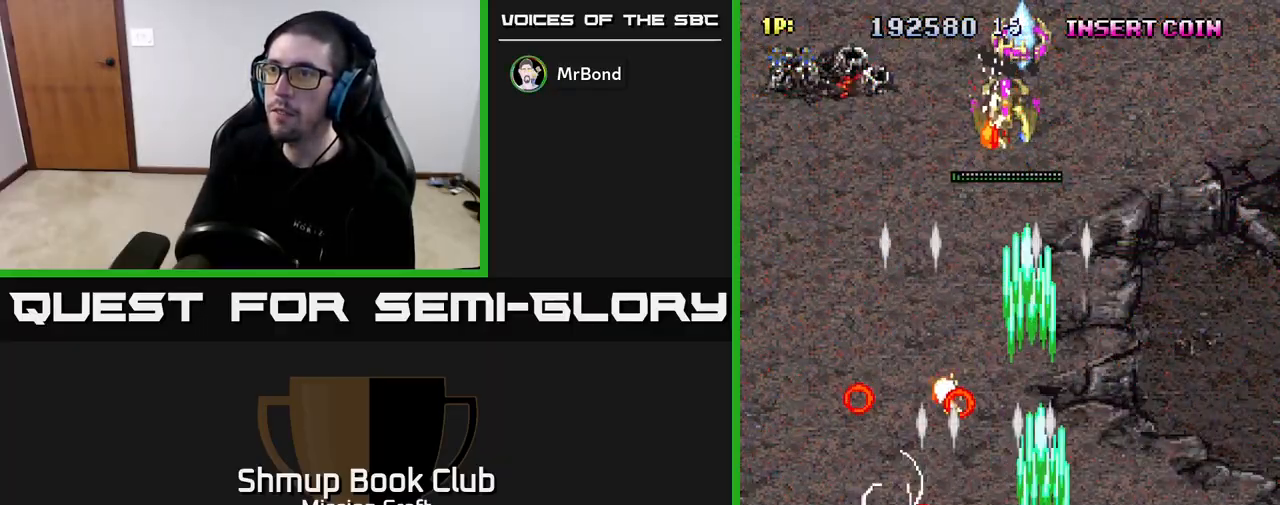
{"buttons": ["R2", "DPAD_DOWN"], "left_stick": "center", "right_stick": "center", "events": [[50, "DPAD_RIGHT", "up"], [50, "DPAD_UP", "down"], [150, "DPAD_LEFT", "down"], [350, "DPAD_LEFT", "up"], [350, "DPAD_UP", "up"], [400, "DPAD_DOWN", "down"]]}
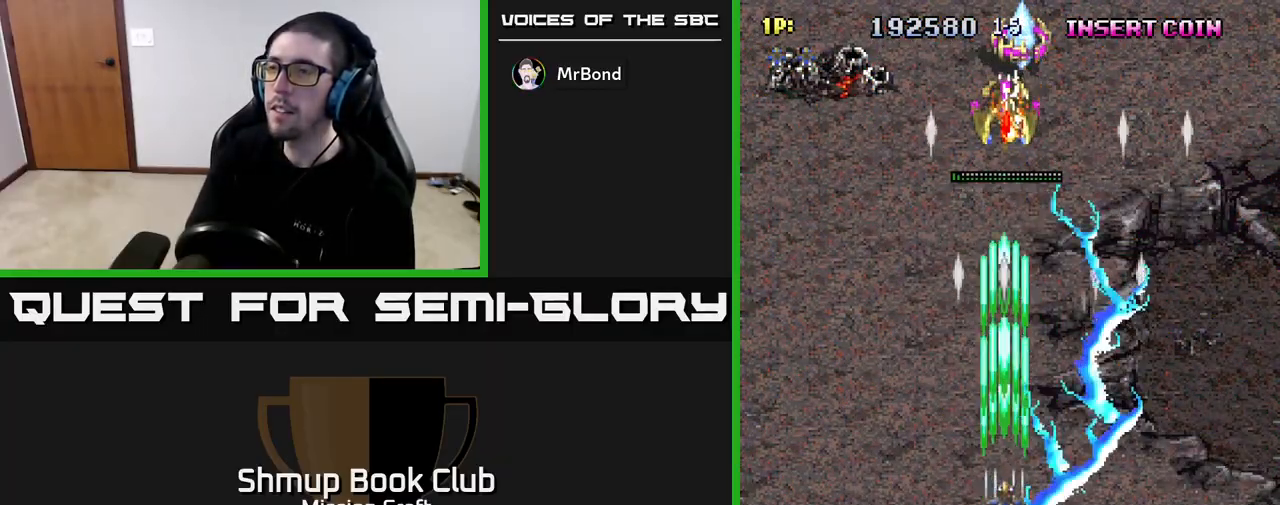
{"buttons": ["R2", "DPAD_DOWN"], "left_stick": "center", "right_stick": "center", "events": [[283, "DPAD_DOWN", "up"], [300, "DPAD_RIGHT", "down"], [350, "DPAD_DOWN", "down"], [383, "DPAD_RIGHT", "up"]]}
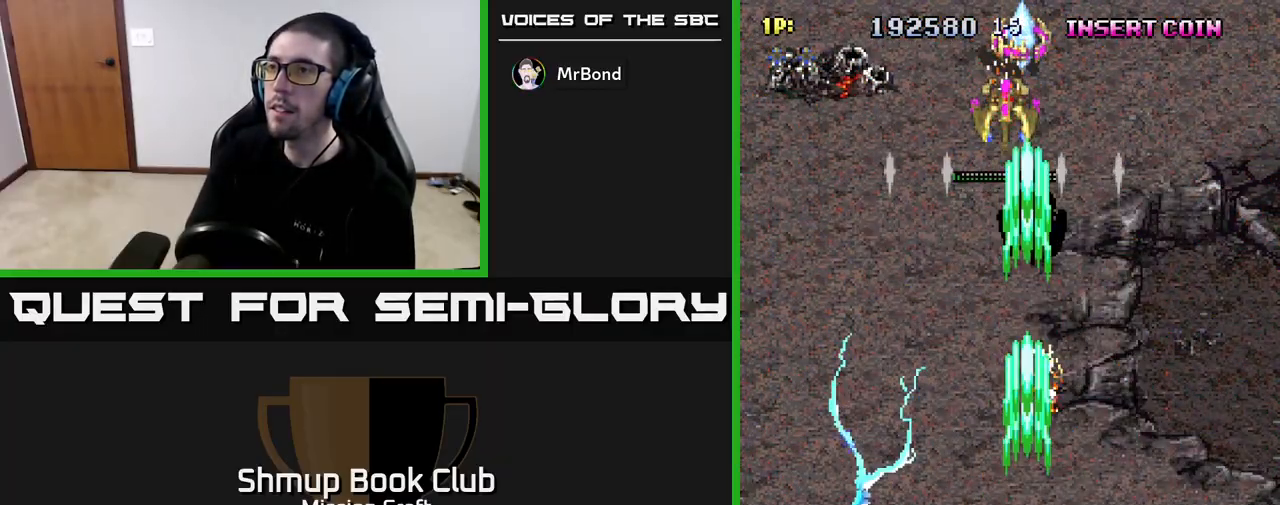
{"buttons": ["R2"], "left_stick": "center", "right_stick": "center", "events": [[17, "DPAD_DOWN", "up"]]}
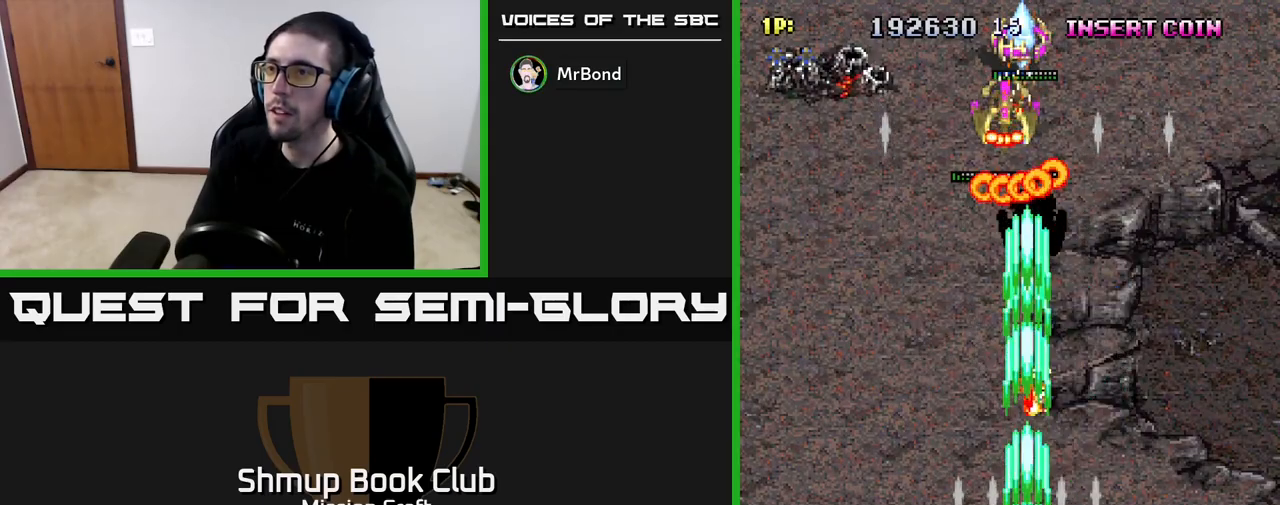
{"buttons": ["R2"], "left_stick": "center", "right_stick": "center", "events": []}
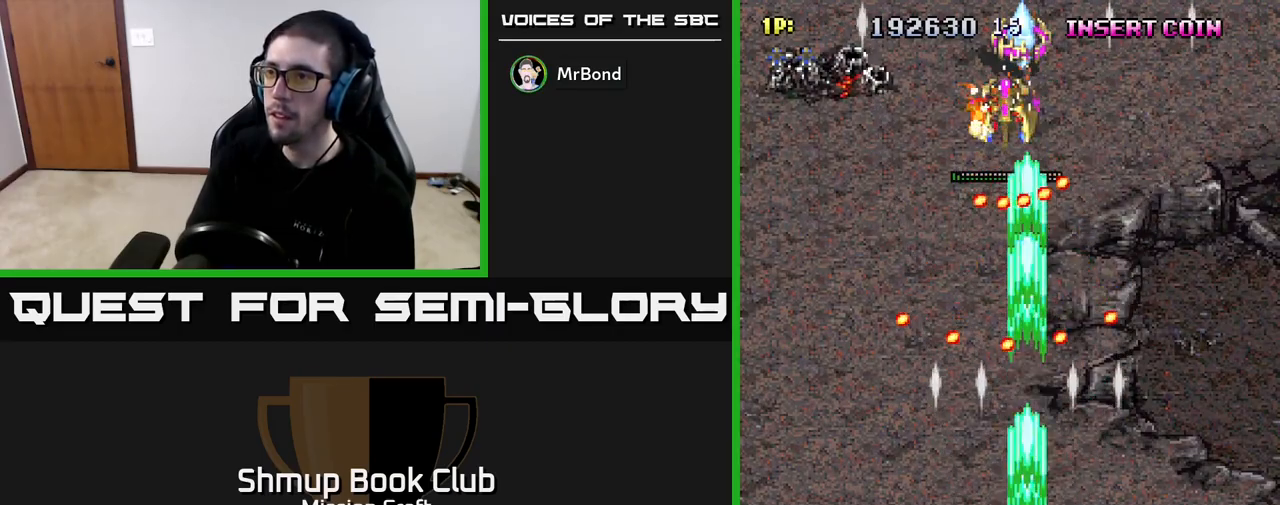
{"buttons": ["R2"], "left_stick": "center", "right_stick": "center", "events": [[333, "DPAD_RIGHT", "down"], [467, "DPAD_RIGHT", "up"]]}
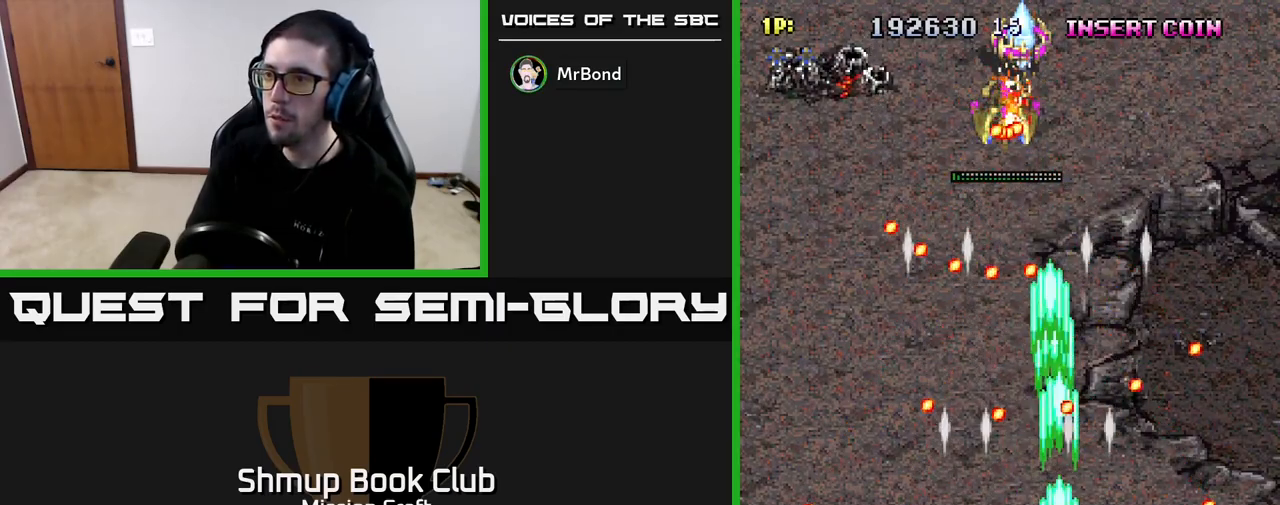
{"buttons": ["R2"], "left_stick": "center", "right_stick": "center", "events": []}
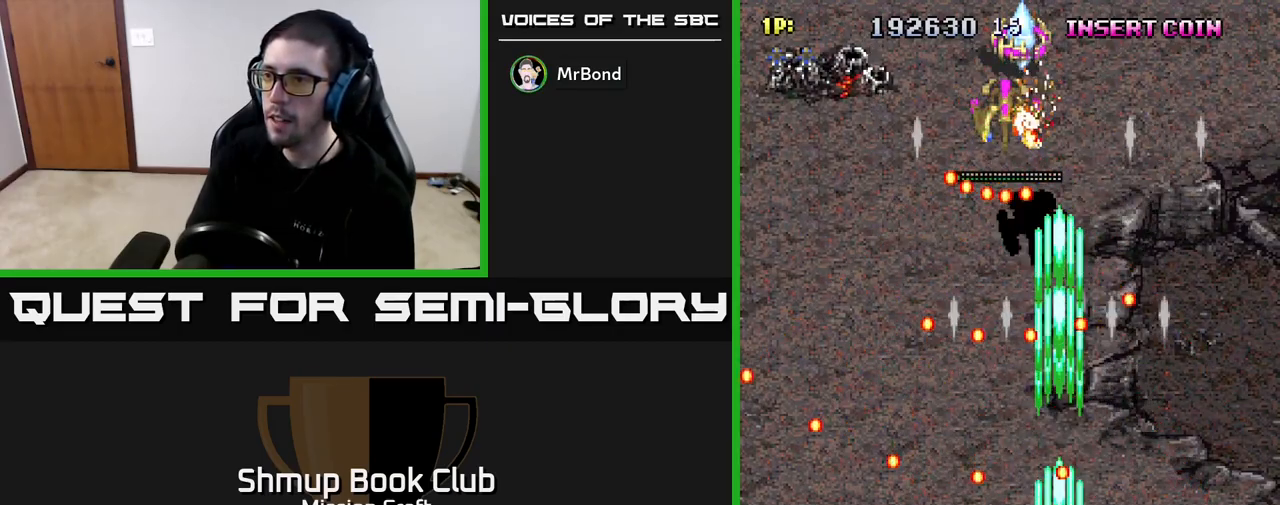
{"buttons": ["R2", "DPAD_LEFT"], "left_stick": "center", "right_stick": "center", "events": [[17, "DPAD_LEFT", "down"], [100, "DPAD_LEFT", "up"], [500, "DPAD_LEFT", "down"]]}
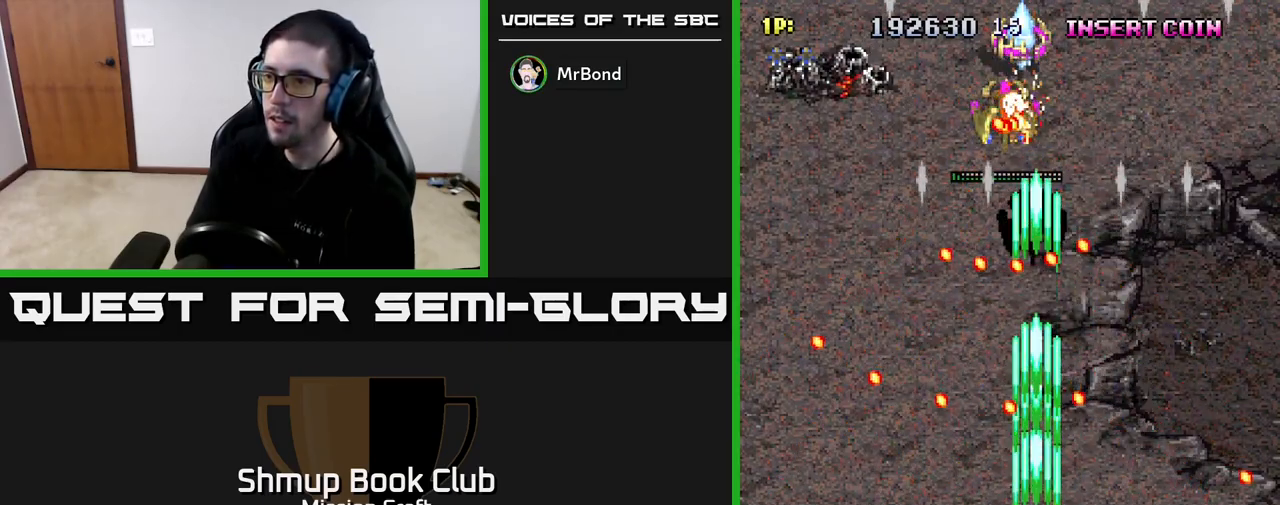
{"buttons": ["R2"], "left_stick": "center", "right_stick": "center", "events": [[83, "DPAD_LEFT", "up"], [333, "DPAD_LEFT", "down"], [500, "DPAD_LEFT", "up"]]}
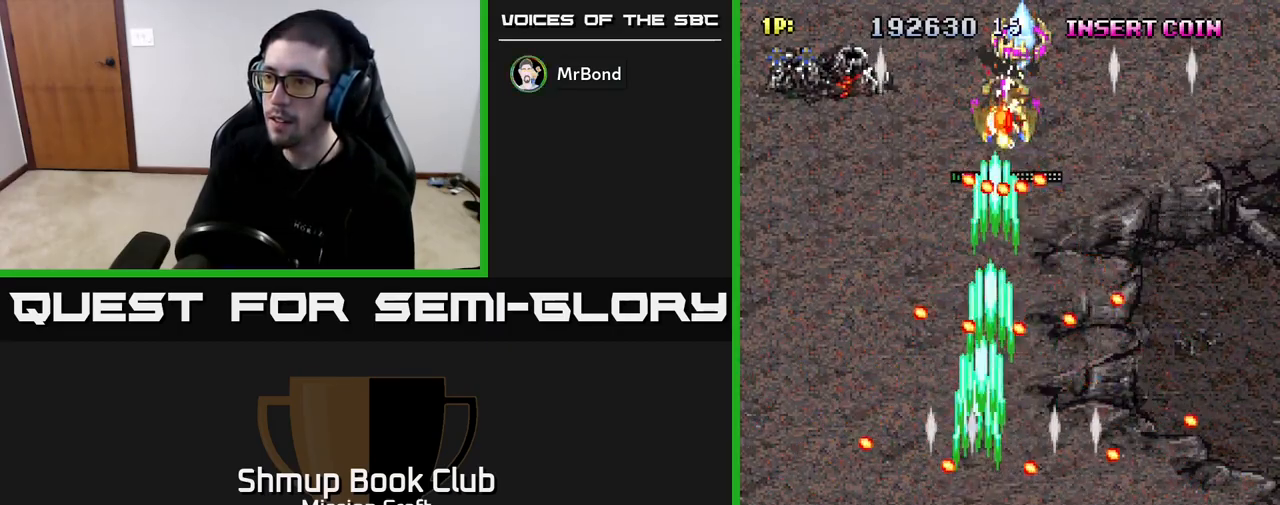
{"buttons": ["R2"], "left_stick": "center", "right_stick": "center", "events": [[267, "DPAD_RIGHT", "down"], [333, "DPAD_RIGHT", "up"]]}
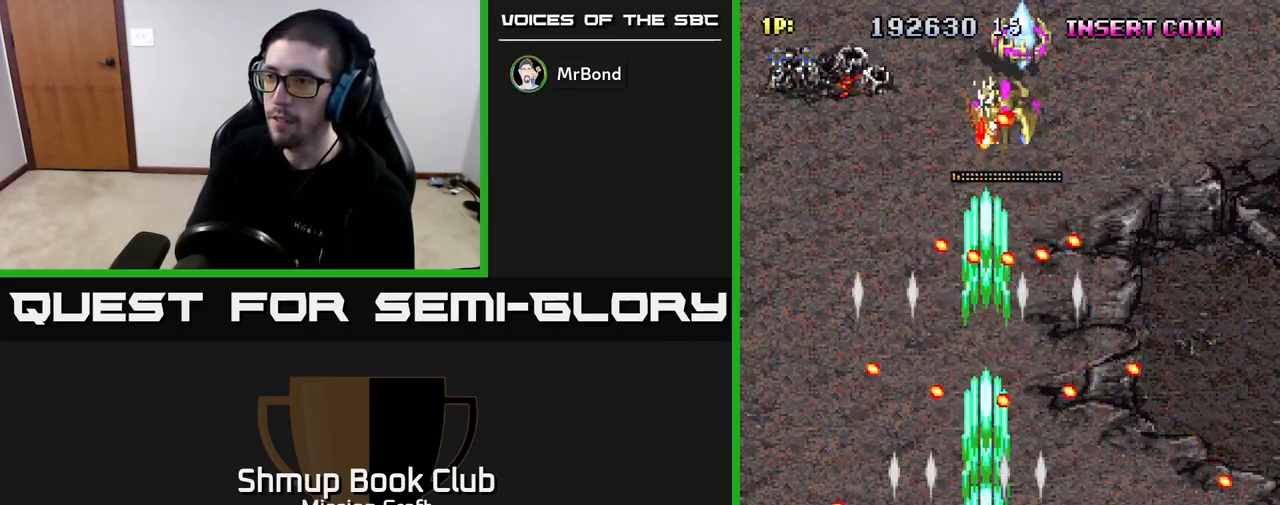
{"buttons": ["R2"], "left_stick": "center", "right_stick": "center", "events": [[317, "DPAD_RIGHT", "down"], [483, "DPAD_RIGHT", "up"]]}
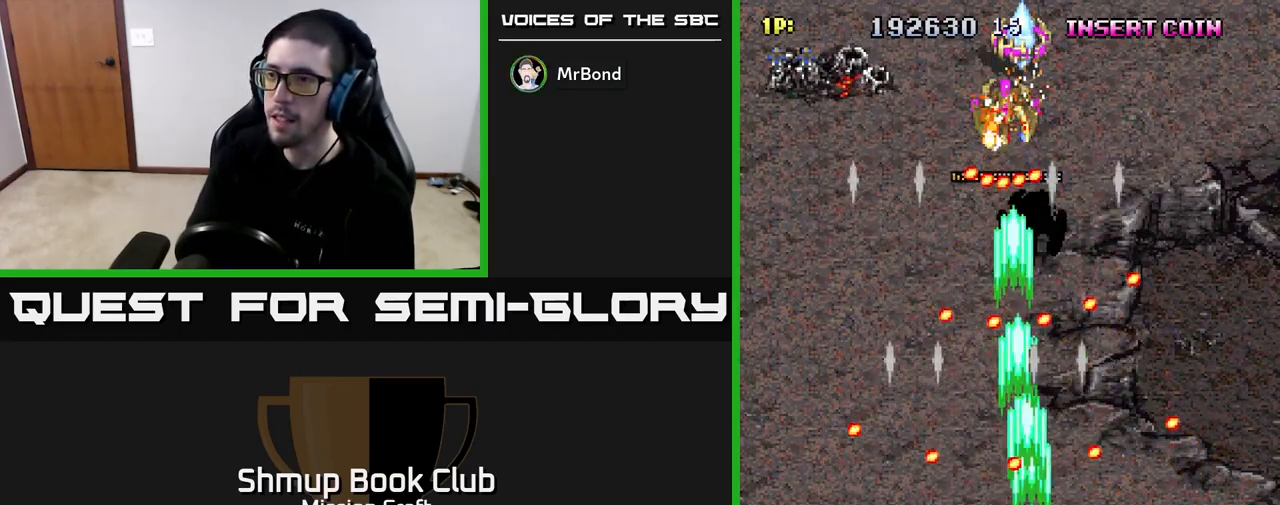
{"buttons": ["R2"], "left_stick": "center", "right_stick": "center", "events": [[200, "DPAD_LEFT", "down"], [433, "DPAD_LEFT", "up"]]}
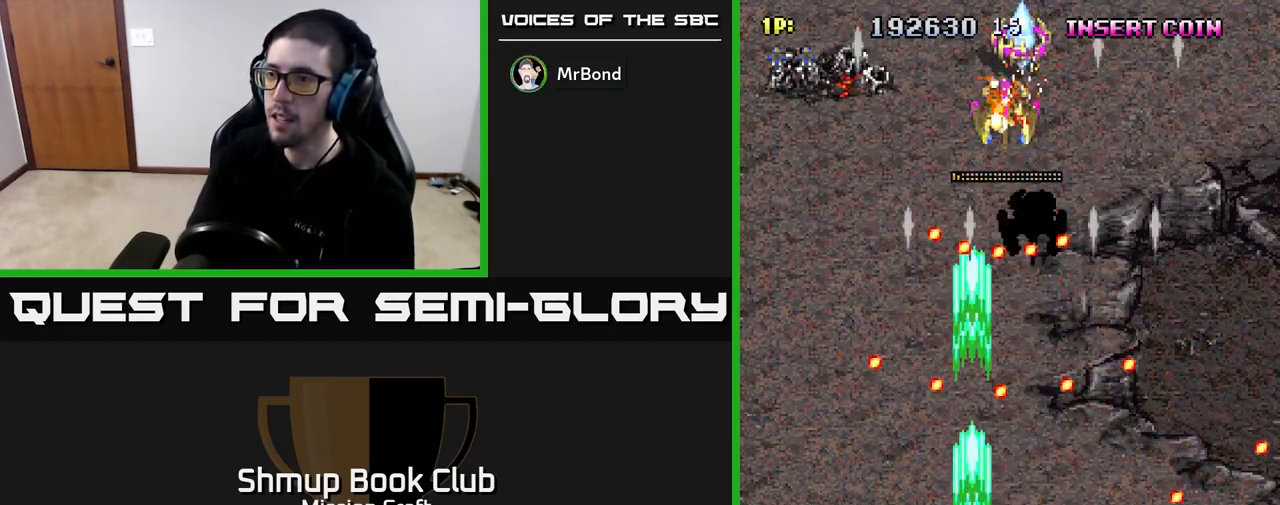
{"buttons": ["R2", "DPAD_RIGHT"], "left_stick": "center", "right_stick": "center", "events": [[17, "DPAD_RIGHT", "down"], [83, "DPAD_DOWN", "down"], [250, "DPAD_RIGHT", "up"], [267, "DPAD_DOWN", "up"], [483, "DPAD_RIGHT", "down"]]}
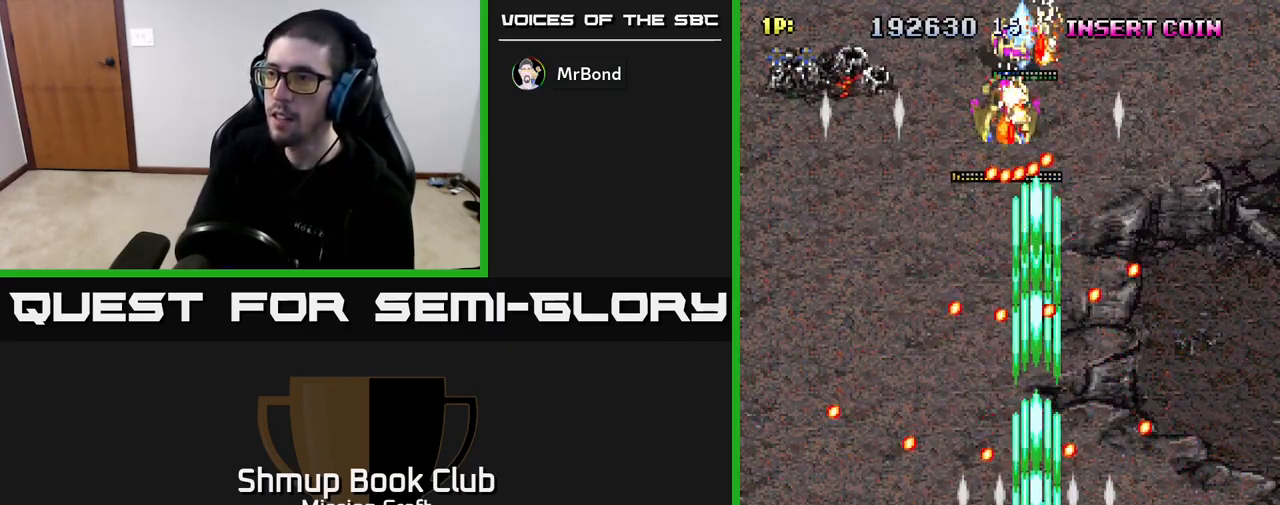
{"buttons": ["R2"], "left_stick": "center", "right_stick": "center", "events": [[50, "DPAD_RIGHT", "up"], [350, "DPAD_LEFT", "down"], [417, "DPAD_LEFT", "up"]]}
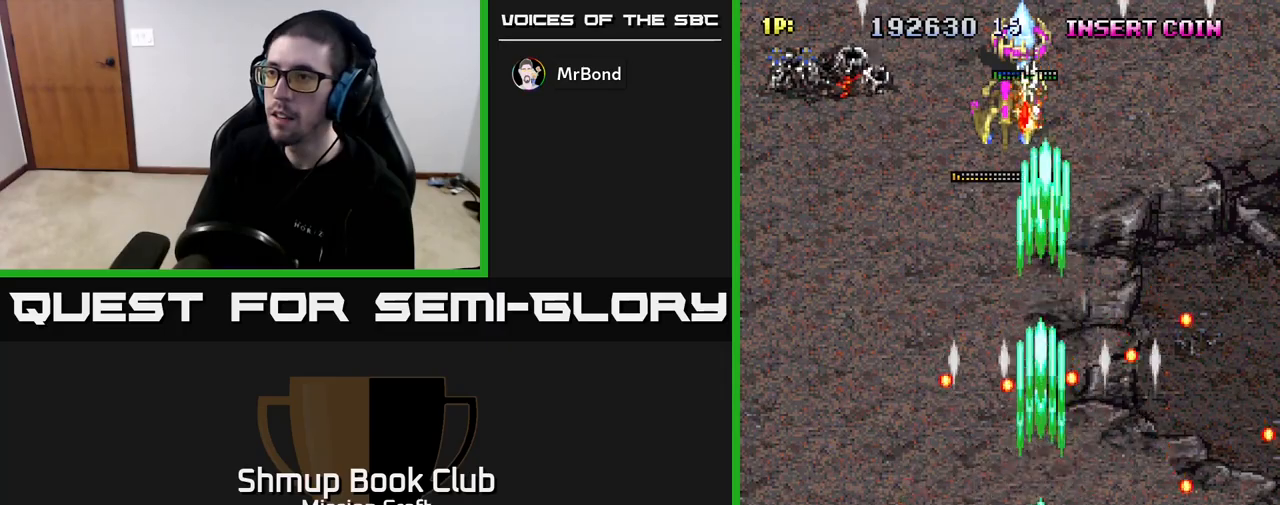
{"buttons": ["R2", "DPAD_UP", "DPAD_RIGHT"], "left_stick": "center", "right_stick": "center", "events": [[383, "DPAD_RIGHT", "down"], [450, "DPAD_UP", "down"]]}
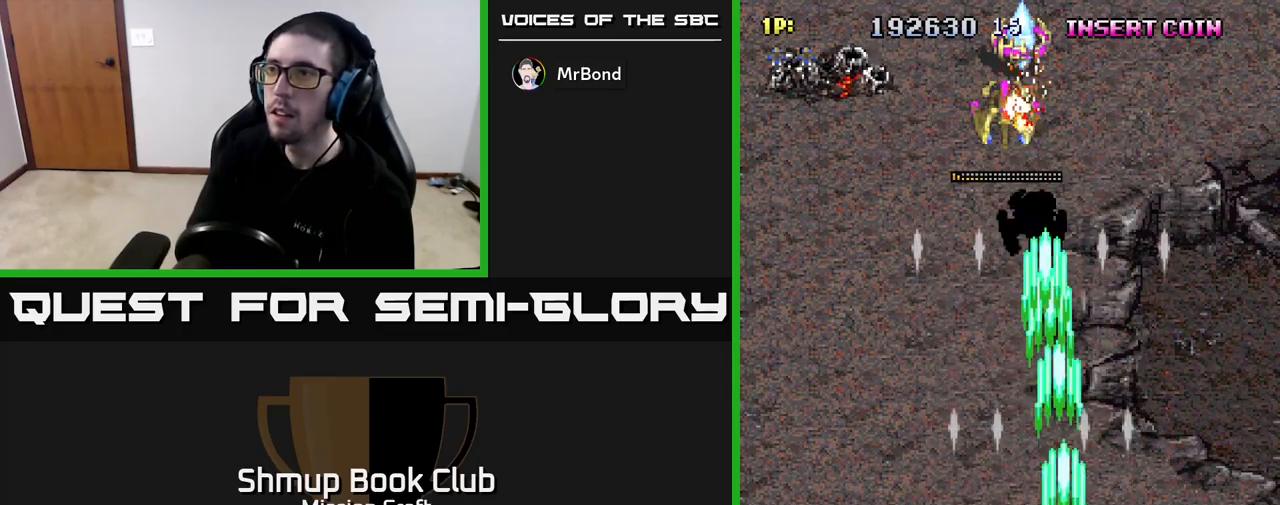
{"buttons": ["R2", "DPAD_UP"], "left_stick": "center", "right_stick": "center", "events": [[83, "DPAD_RIGHT", "up"], [167, "DPAD_LEFT", "down"], [417, "DPAD_LEFT", "up"]]}
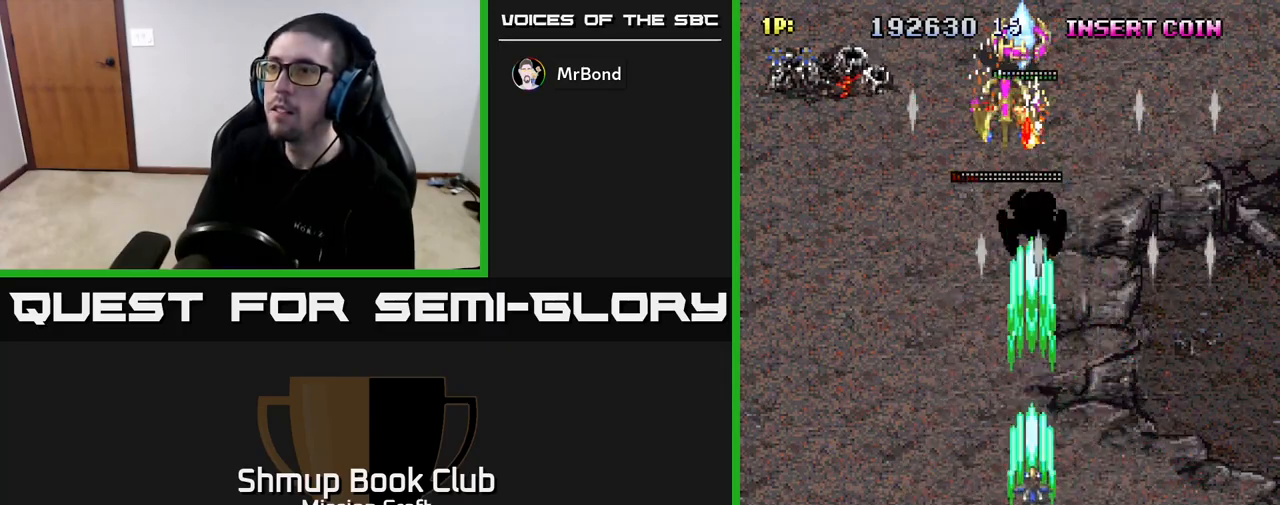
{"buttons": ["R2"], "left_stick": "center", "right_stick": "center", "events": [[67, "DPAD_UP", "up"]]}
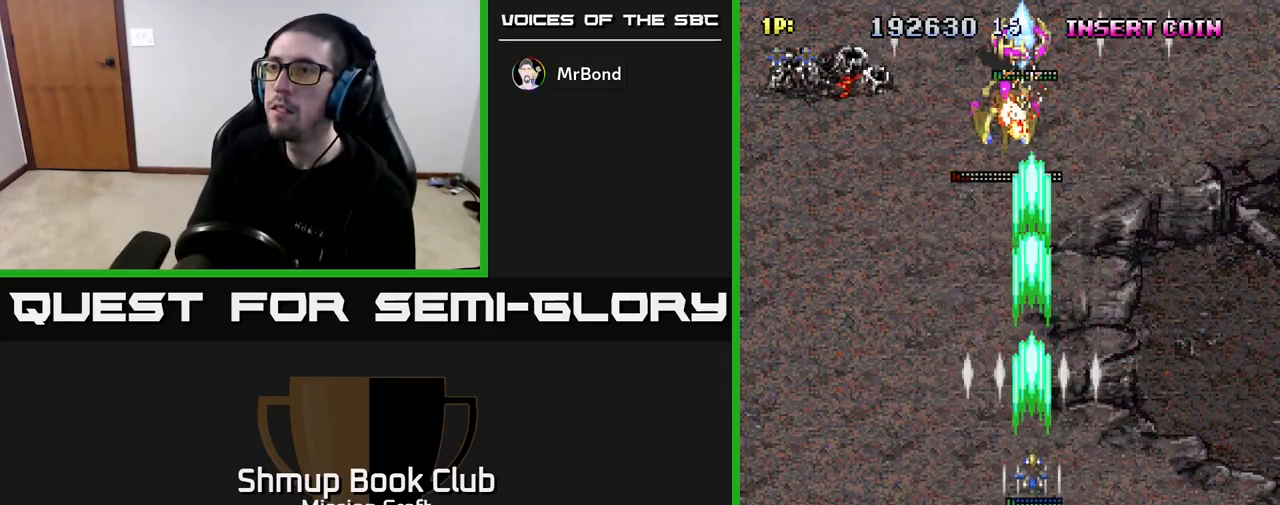
{"buttons": ["R2", "DPAD_DOWN"], "left_stick": "center", "right_stick": "center", "events": [[467, "DPAD_DOWN", "down"]]}
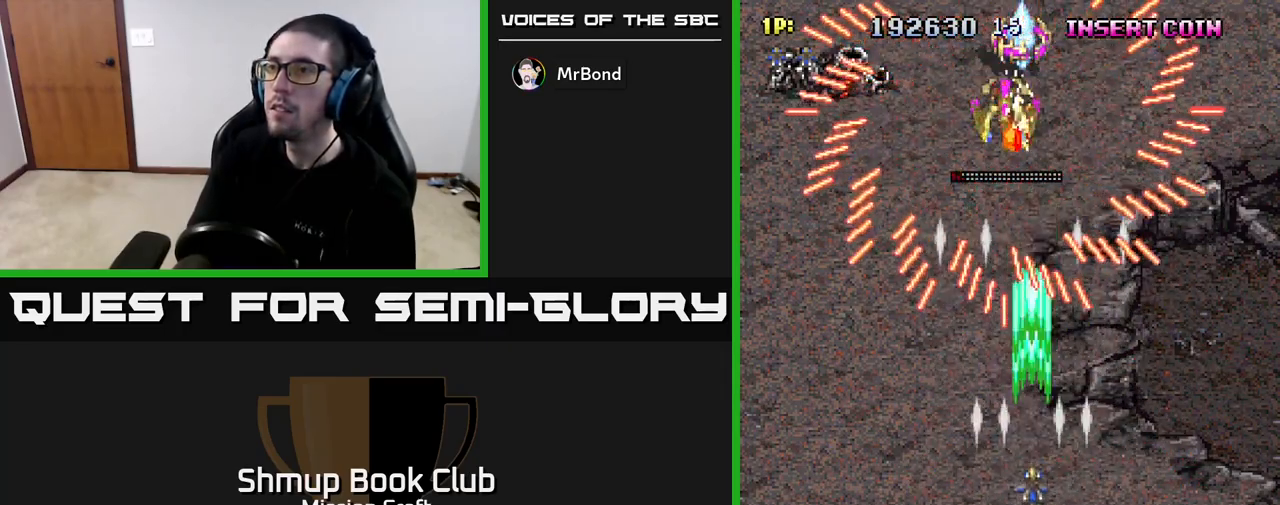
{"buttons": ["R2", "DPAD_DOWN"], "left_stick": "center", "right_stick": "center", "events": []}
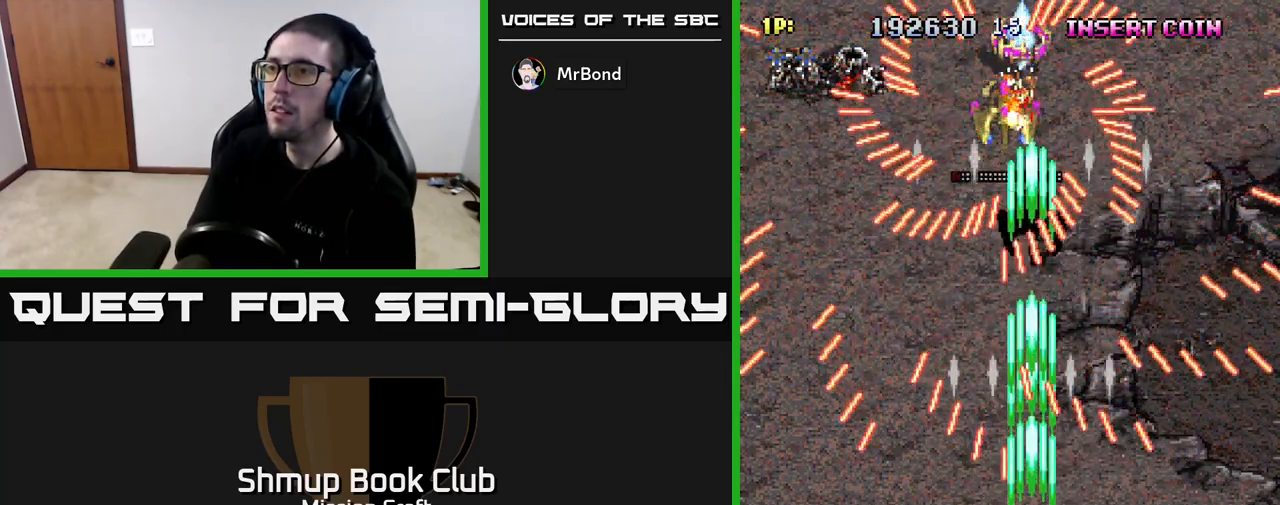
{"buttons": ["R2"], "left_stick": "center", "right_stick": "center", "events": [[133, "DPAD_RIGHT", "down"], [150, "DPAD_DOWN", "up"], [250, "DPAD_RIGHT", "up"]]}
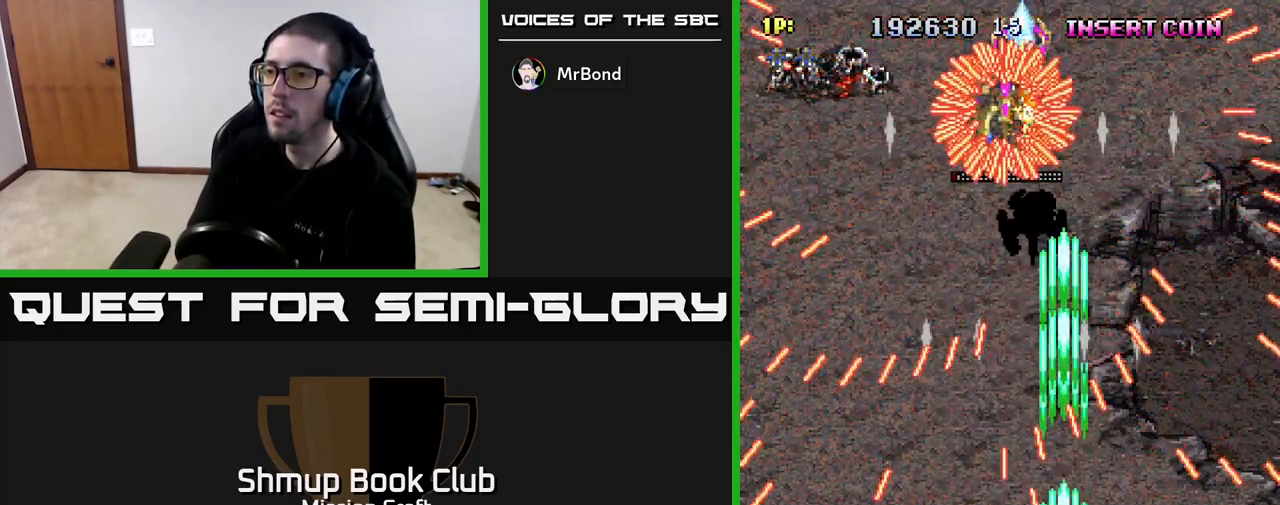
{"buttons": ["R2", "DPAD_LEFT"], "left_stick": "center", "right_stick": "center", "events": [[100, "DPAD_LEFT", "down"]]}
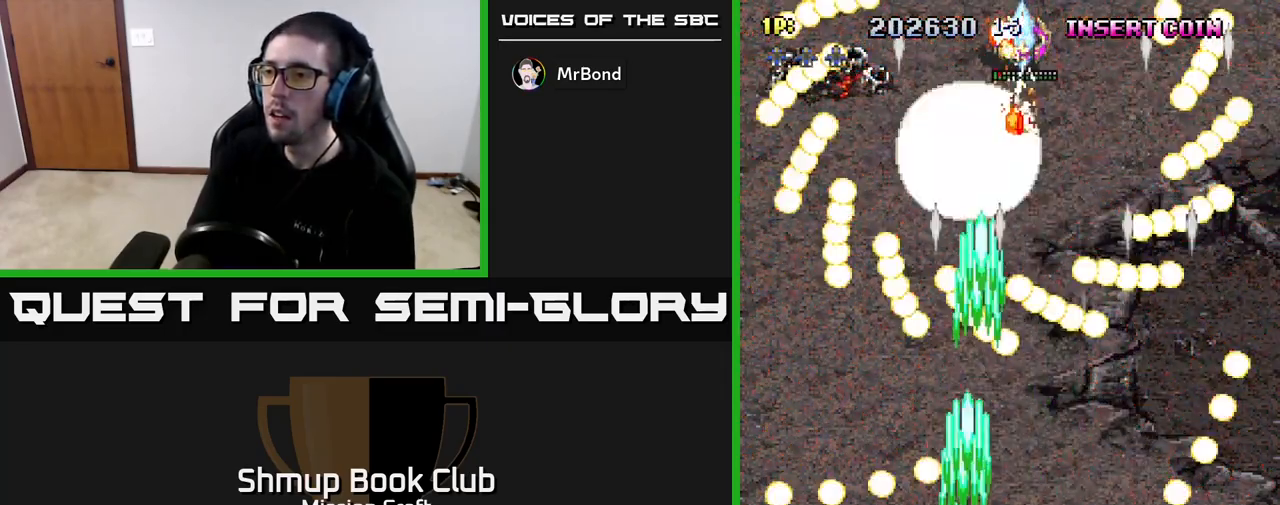
{"buttons": ["R2", "DPAD_UP"], "left_stick": "center", "right_stick": "center", "events": [[33, "DPAD_LEFT", "up"], [67, "DPAD_RIGHT", "down"], [333, "DPAD_RIGHT", "up"], [350, "DPAD_UP", "down"]]}
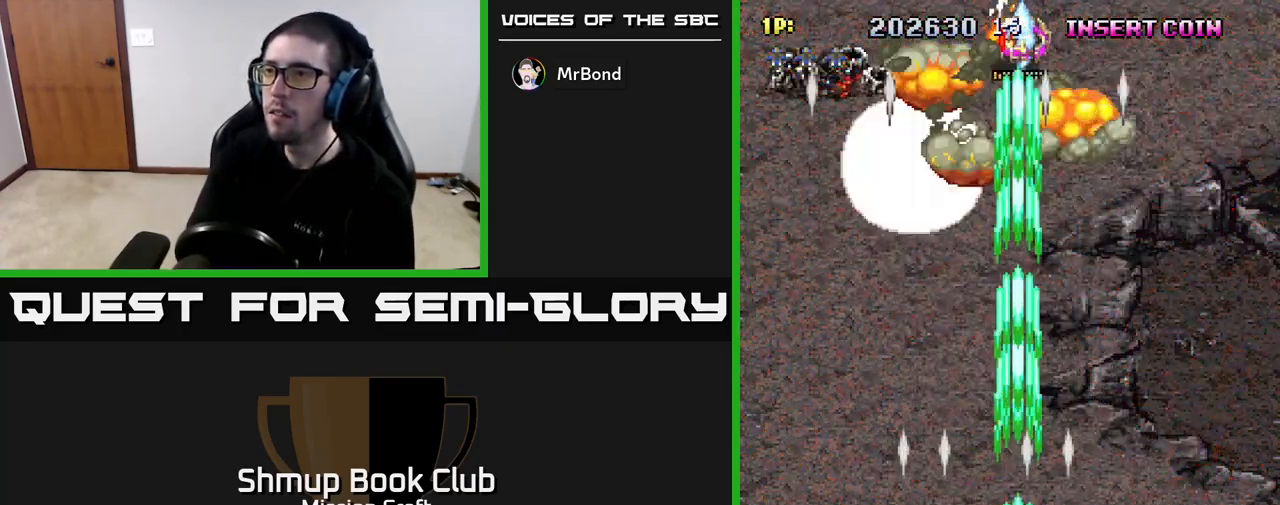
{"buttons": ["R2", "DPAD_UP"], "left_stick": "center", "right_stick": "center", "events": []}
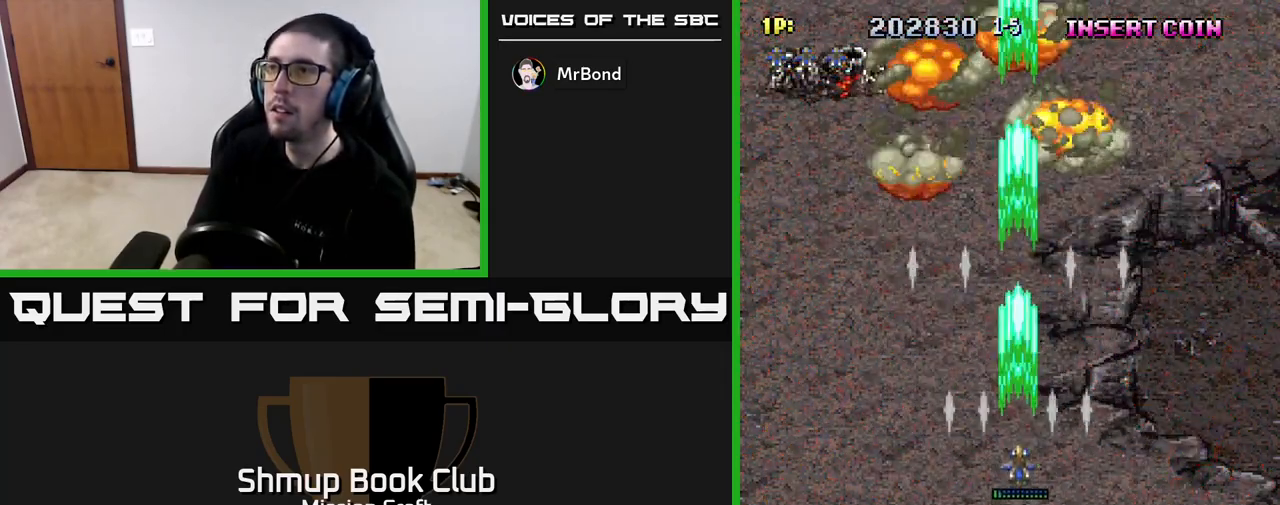
{"buttons": ["R2", "DPAD_DOWN"], "left_stick": "center", "right_stick": "center", "events": [[200, "DPAD_UP", "up"], [300, "DPAD_DOWN", "down"]]}
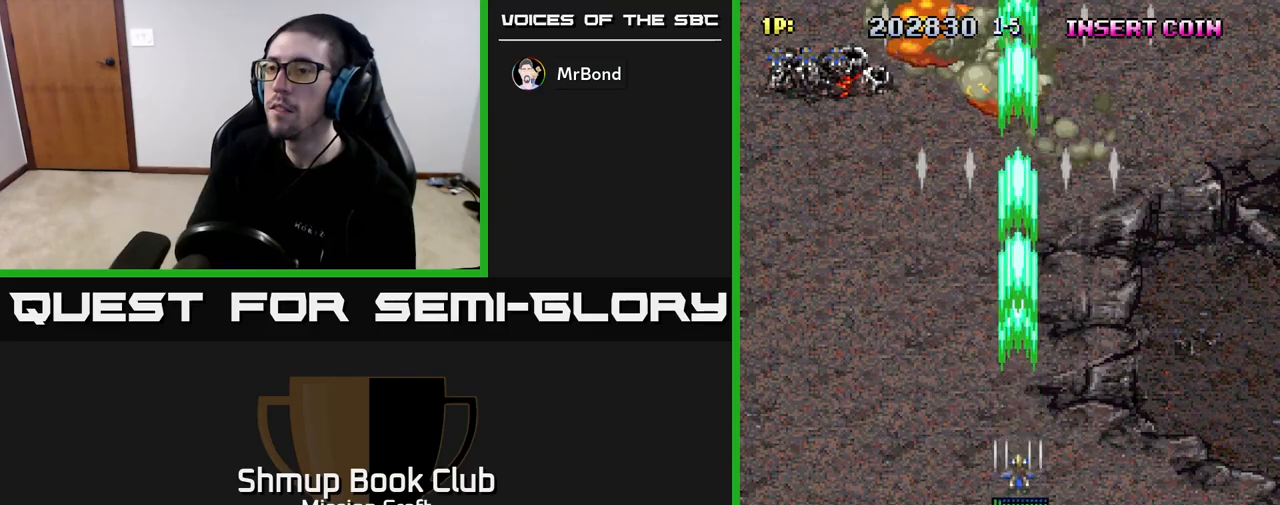
{"buttons": ["R2", "DPAD_DOWN"], "left_stick": "center", "right_stick": "center", "events": [[50, "R2", "up"], [300, "R2", "down"]]}
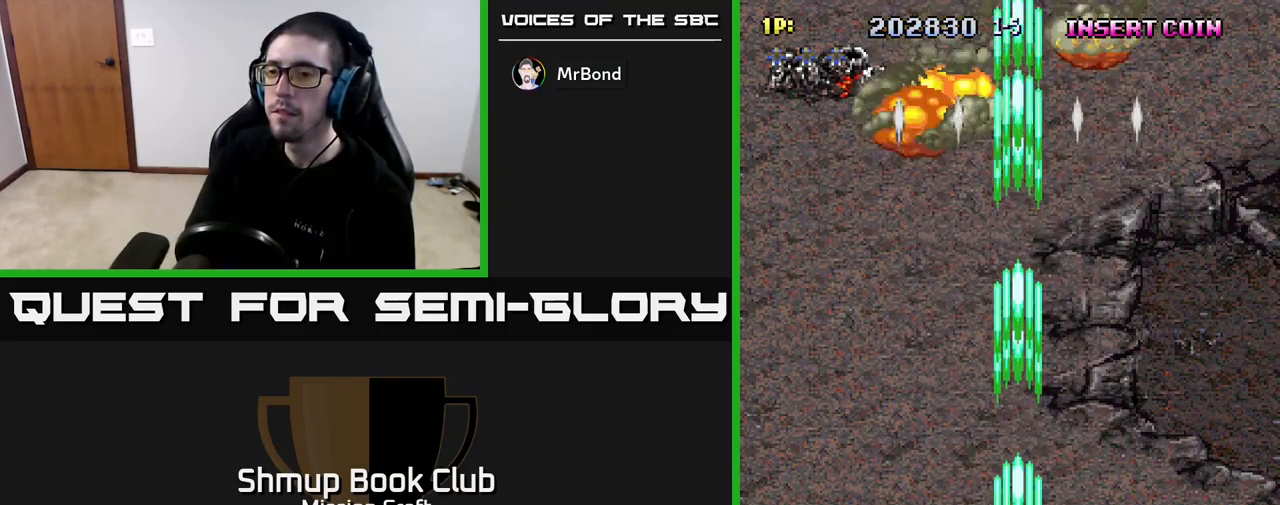
{"buttons": ["R2"], "left_stick": "center", "right_stick": "center", "events": [[500, "DPAD_DOWN", "up"]]}
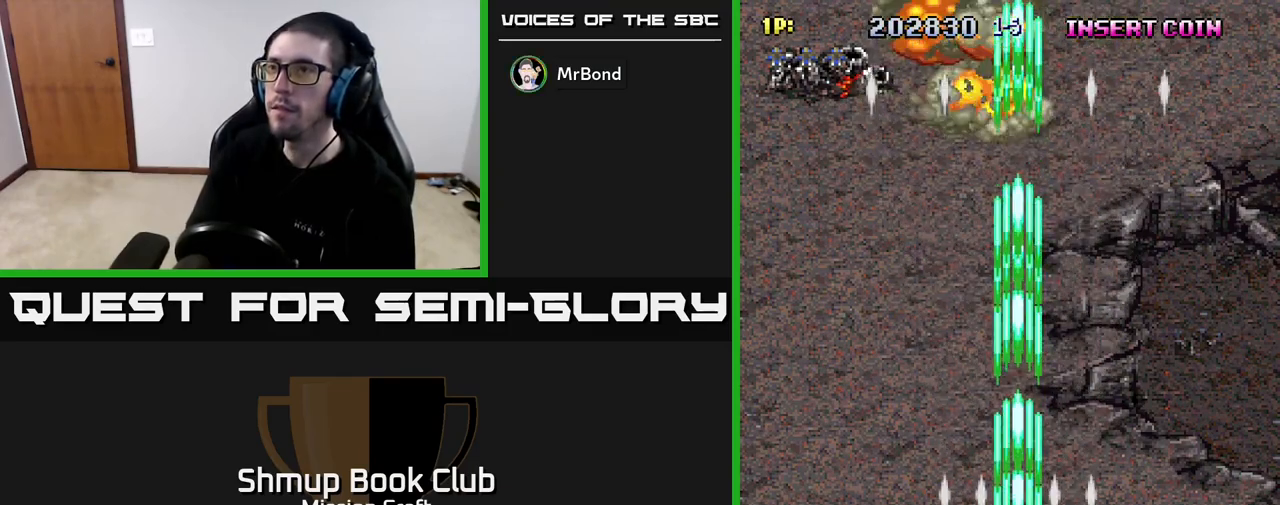
{"buttons": [], "left_stick": "center", "right_stick": "center", "events": [[250, "R2", "up"]]}
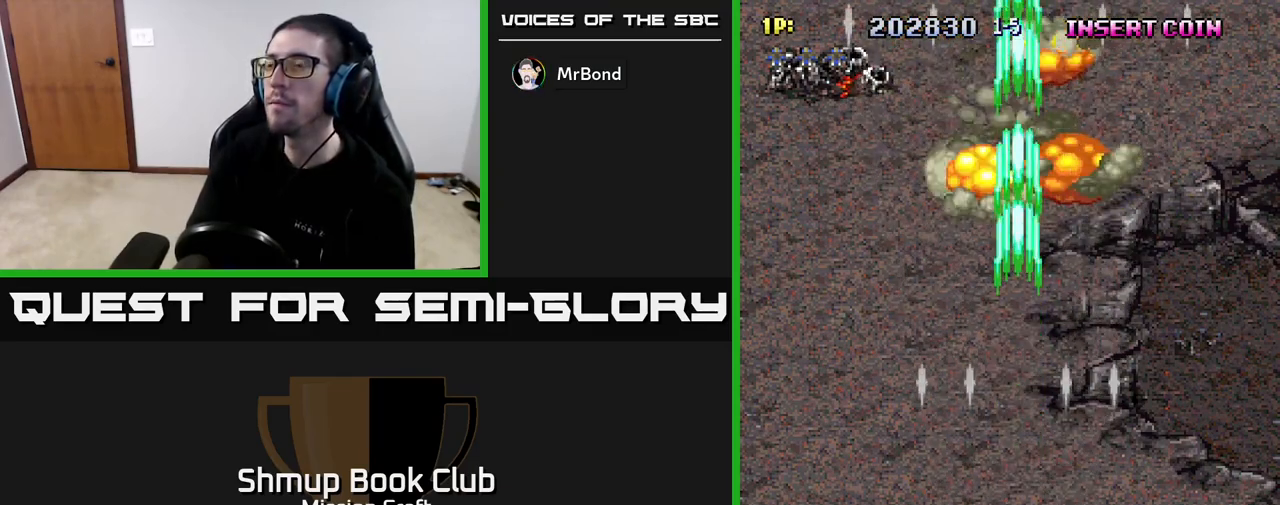
{"buttons": [], "left_stick": "center", "right_stick": "center", "events": []}
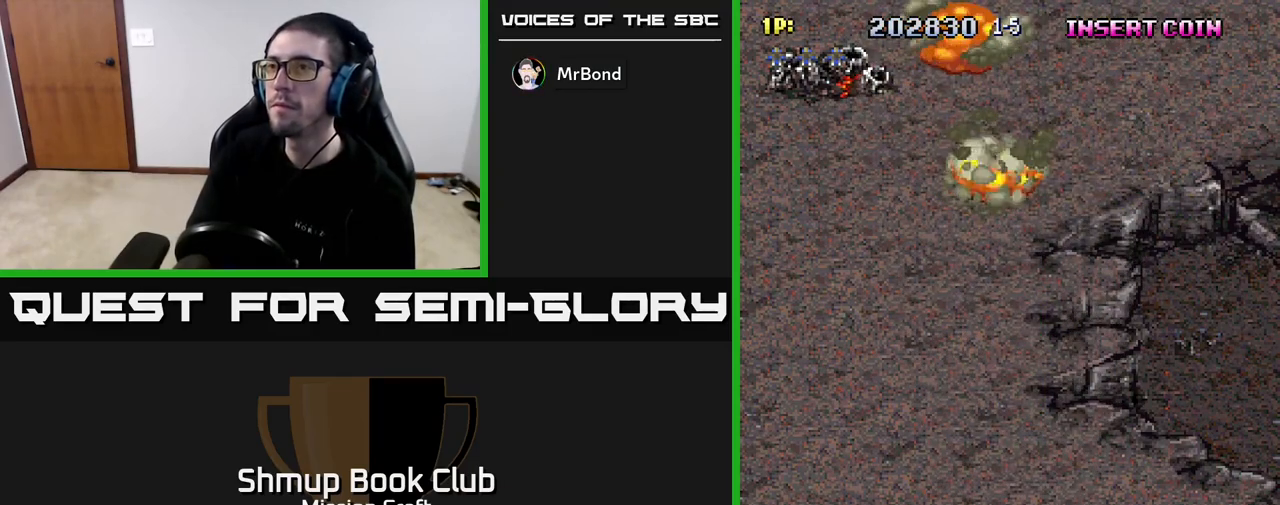
{"buttons": [], "left_stick": "center", "right_stick": "center", "events": []}